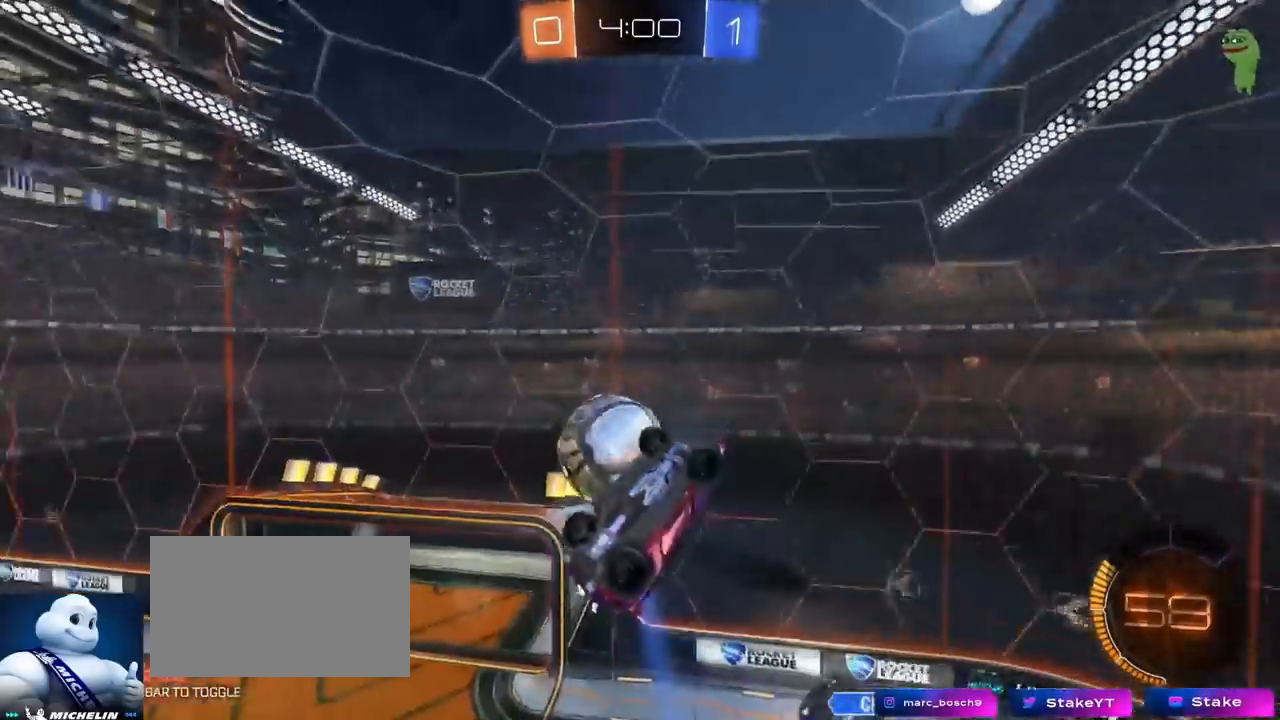
Gameplay with keyboard and mouse; each line is a JSON object with the keys and mouse buttons held at the frame after it. "events" lists presses ("down") and releases ("up") of "1", "2", "3", "4", "5", "a", "alt", "c", "caps_lock", "ctrl", "d", "e", "f", "g", "q", "r", "s", "shift", "space", "t", "tab", "v", "w", "x", "z", "mouse_left", "mouse_wheel" and "mouse_right" between this image and that frame as [ms after this image, input, new state], when the widget could be followed in between. "mouse_left", "mouse_wheel", "mouse_right" = the "left", "wheel", "right" buttons of the "mouse" list. No other keys are recorded. "wheel" means that the mouse wheel is clicked or scrolled. "mouse_move" is the direction in which the mouse moves at that frame (one of eight, or "still"), when it could be read.
{"keys": ["a"], "mouse": ["left"], "mouse_move": "still", "events": [[167, "s", "up"], [267, "shift", "down"], [267, "w", "down"], [300, "d", "up"], [317, "a", "down"], [350, "mouse_left", "down"], [367, "shift", "up"], [500, "w", "up"]]}
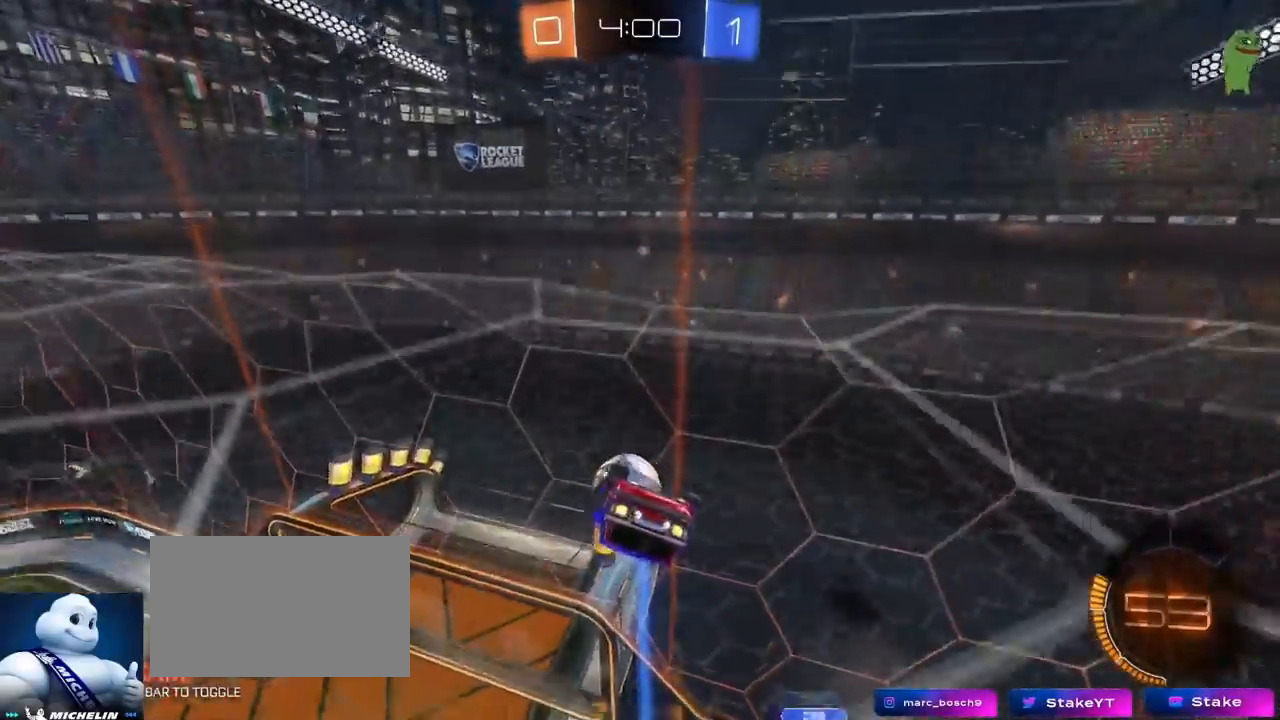
{"keys": ["a", "w"], "mouse": [], "mouse_move": "still", "events": [[101, "a", "up"], [134, "mouse_left", "up"], [468, "a", "down"], [468, "w", "down"]]}
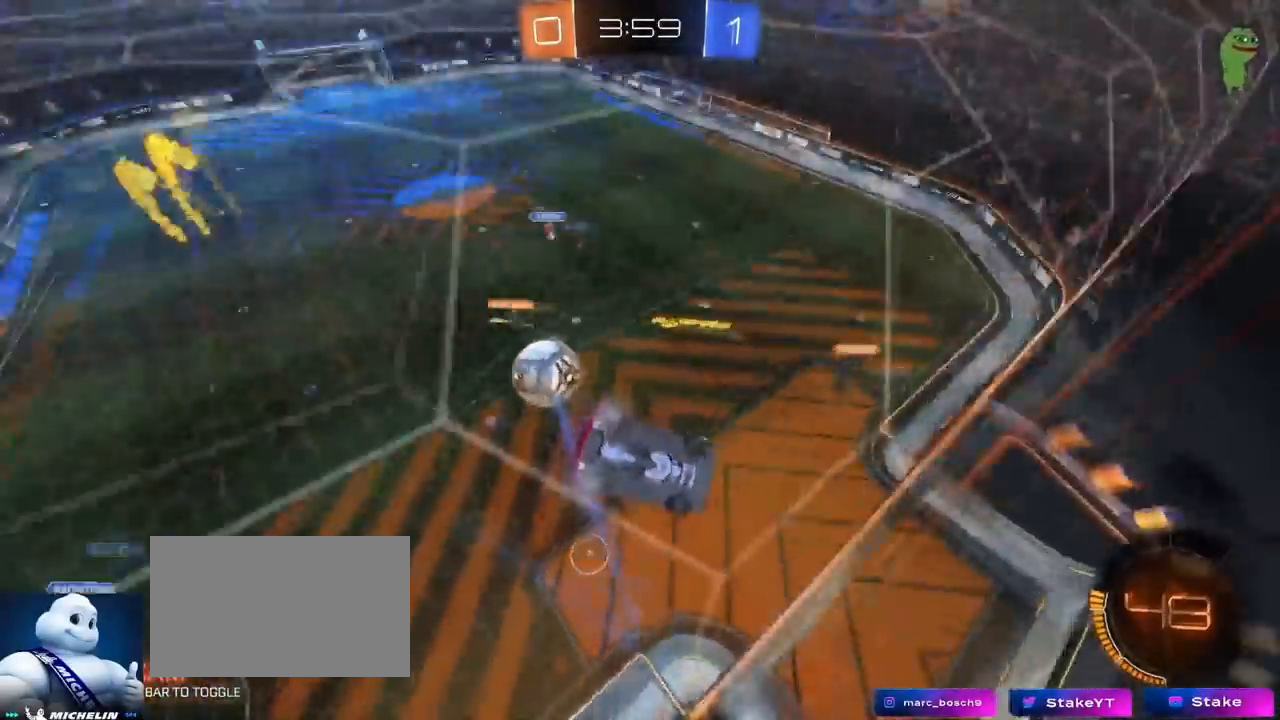
{"keys": ["s"], "mouse": [], "mouse_move": "still", "events": [[50, "a", "up"], [250, "w", "up"], [300, "s", "down"], [350, "a", "down"], [484, "a", "up"]]}
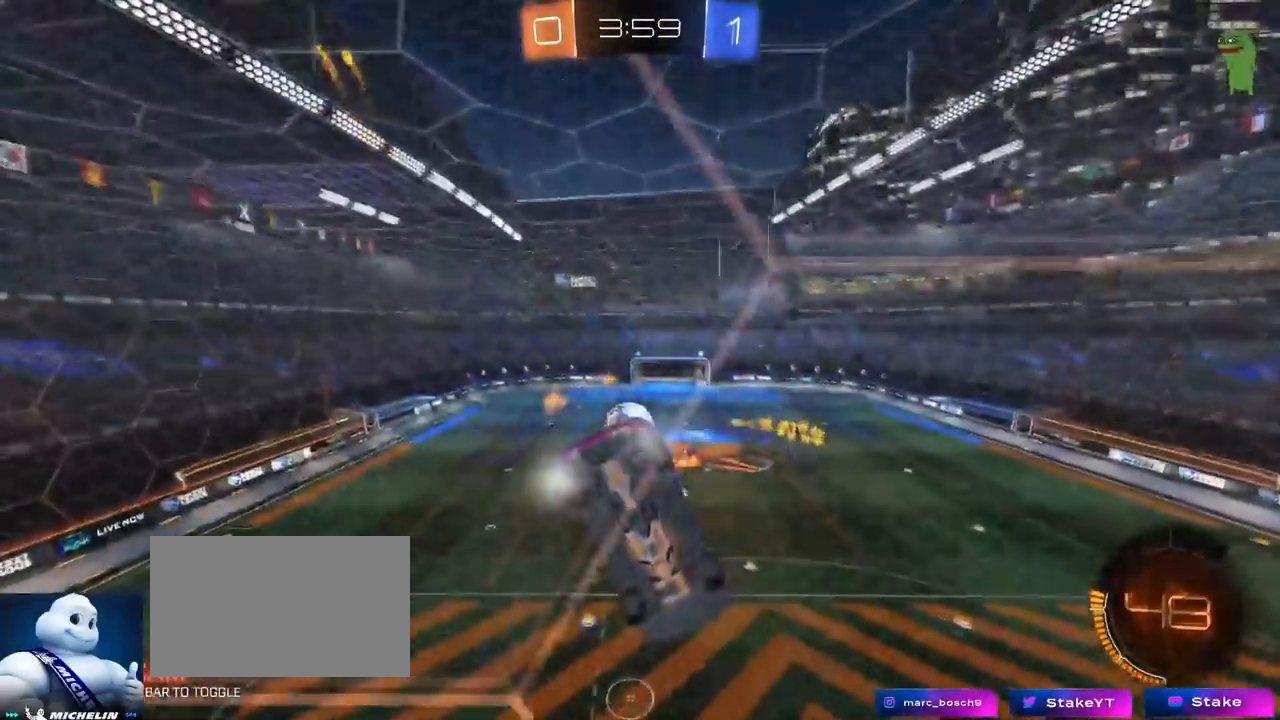
{"keys": ["a", "shift", "w"], "mouse": [], "mouse_move": "still", "events": [[217, "s", "up"], [267, "a", "down"], [301, "w", "down"], [451, "shift", "down"]]}
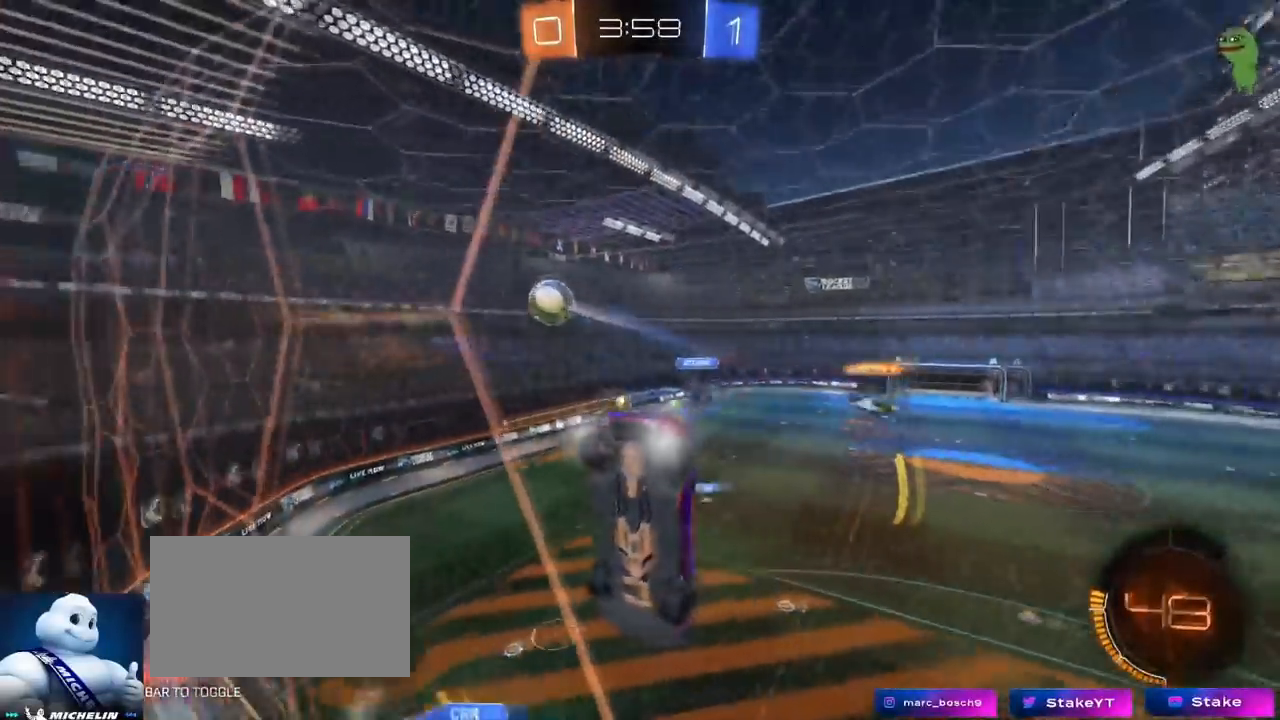
{"keys": ["w"], "mouse": [], "mouse_move": "still", "events": [[133, "shift", "up"], [467, "a", "up"]]}
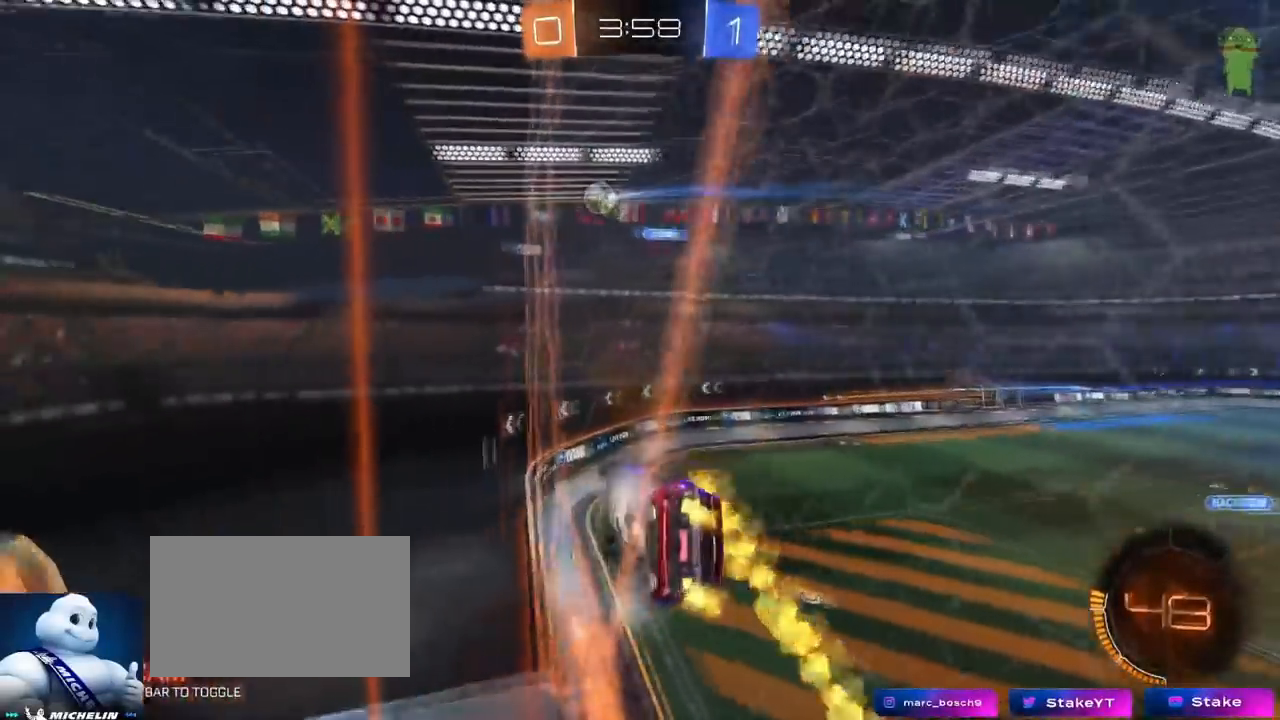
{"keys": ["w"], "mouse": [], "mouse_move": "still", "events": [[234, "d", "down"], [384, "a", "down"], [384, "d", "up"], [434, "a", "up"]]}
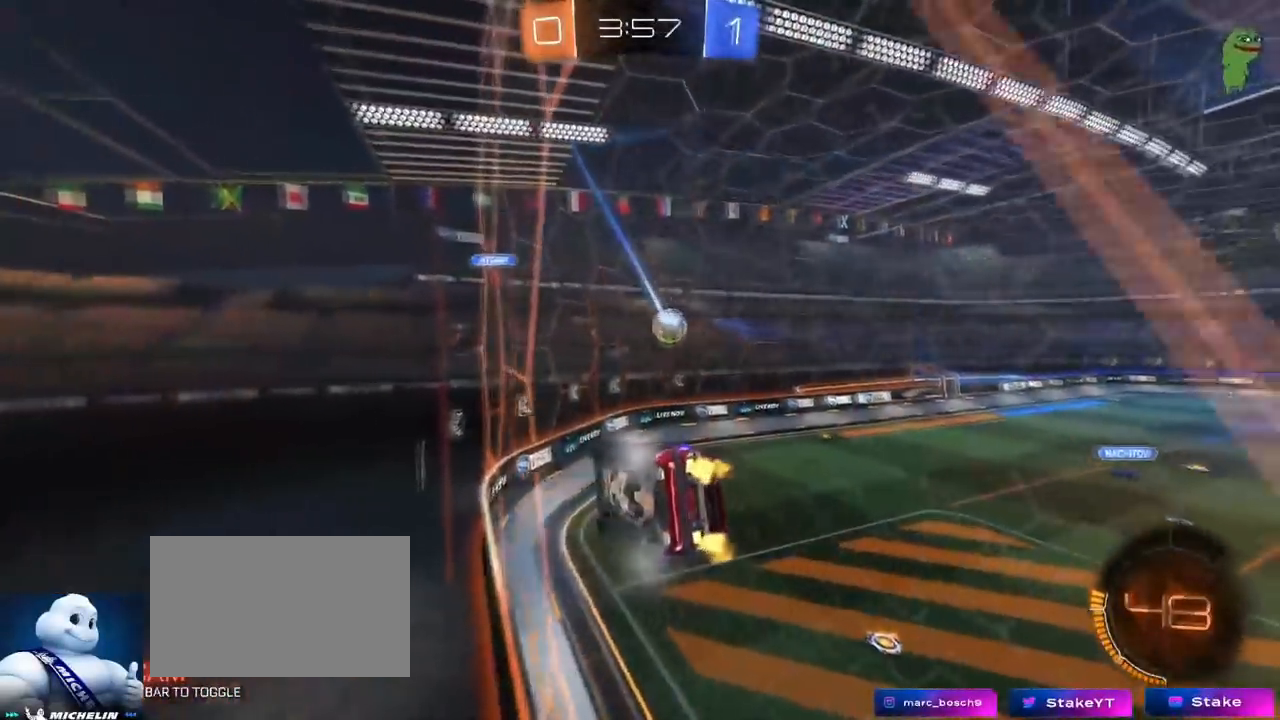
{"keys": ["a", "w"], "mouse": [], "mouse_move": "still", "events": [[217, "a", "down"], [267, "shift", "down"], [300, "shift", "up"]]}
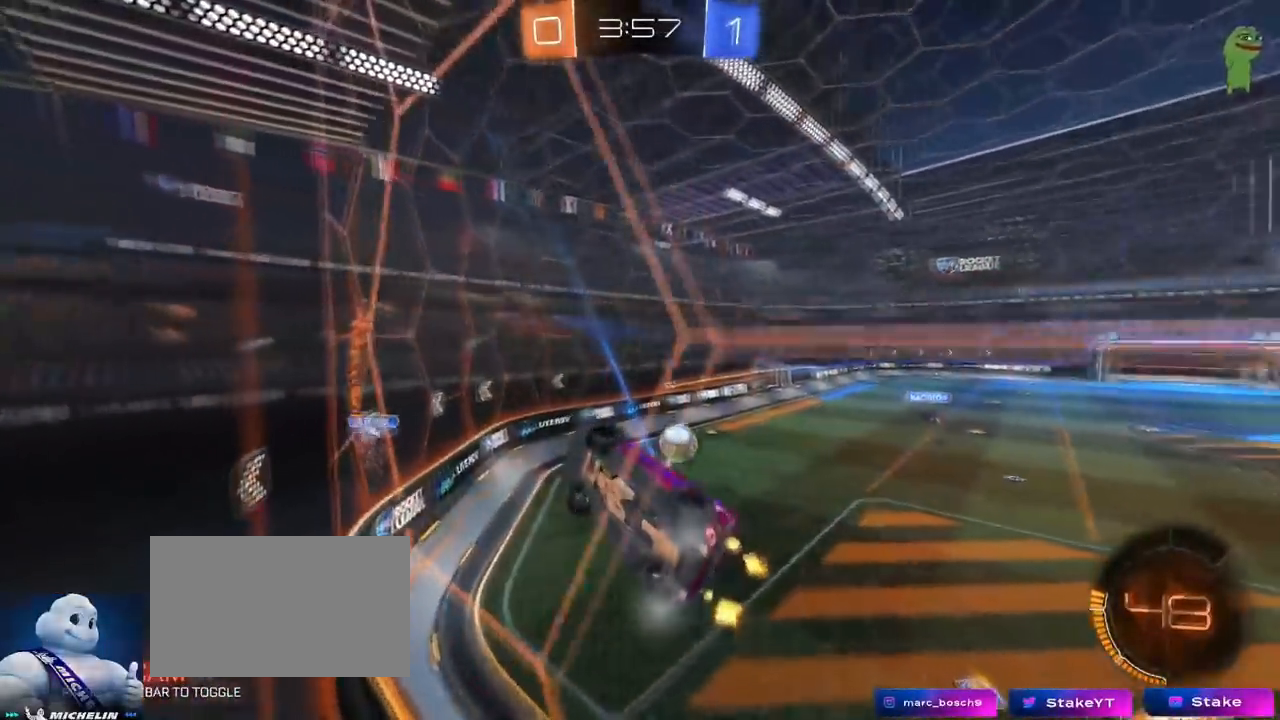
{"keys": ["w"], "mouse": ["left"], "mouse_move": "still", "events": [[184, "a", "up"], [317, "mouse_left", "down"]]}
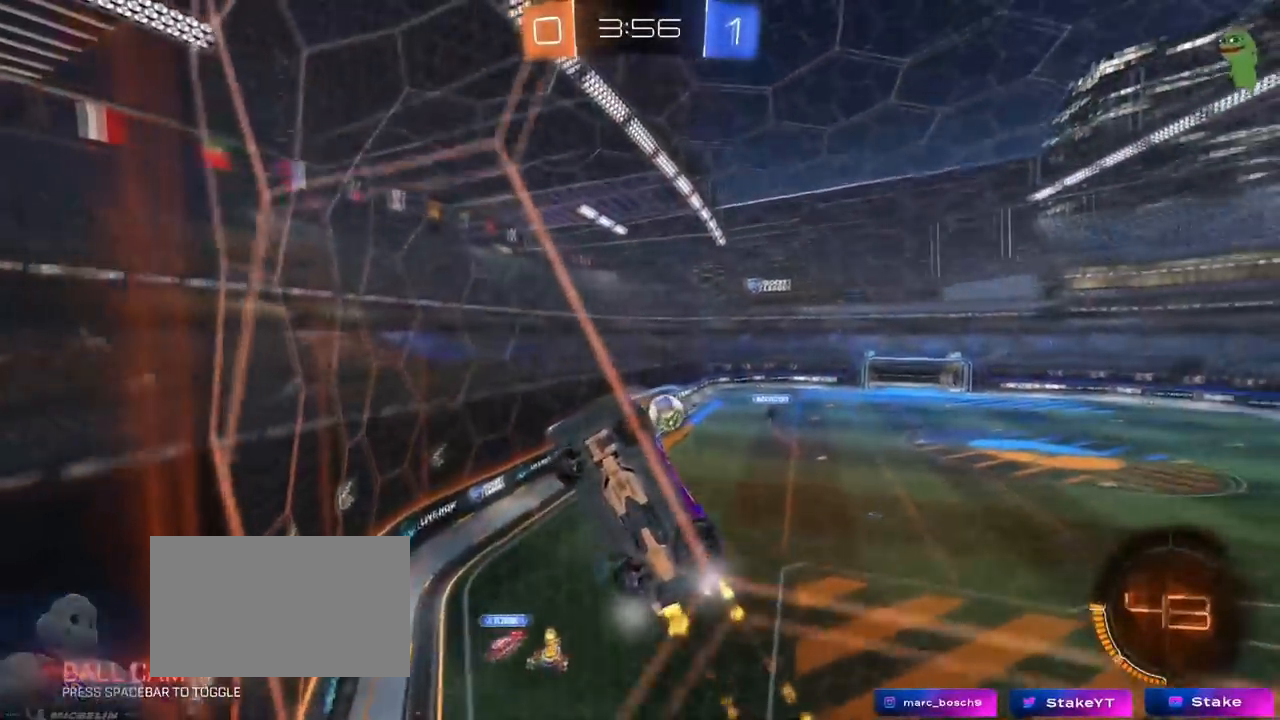
{"keys": ["w"], "mouse": [], "mouse_move": "still", "events": [[17, "a", "down"], [100, "mouse_left", "up"], [150, "a", "up"]]}
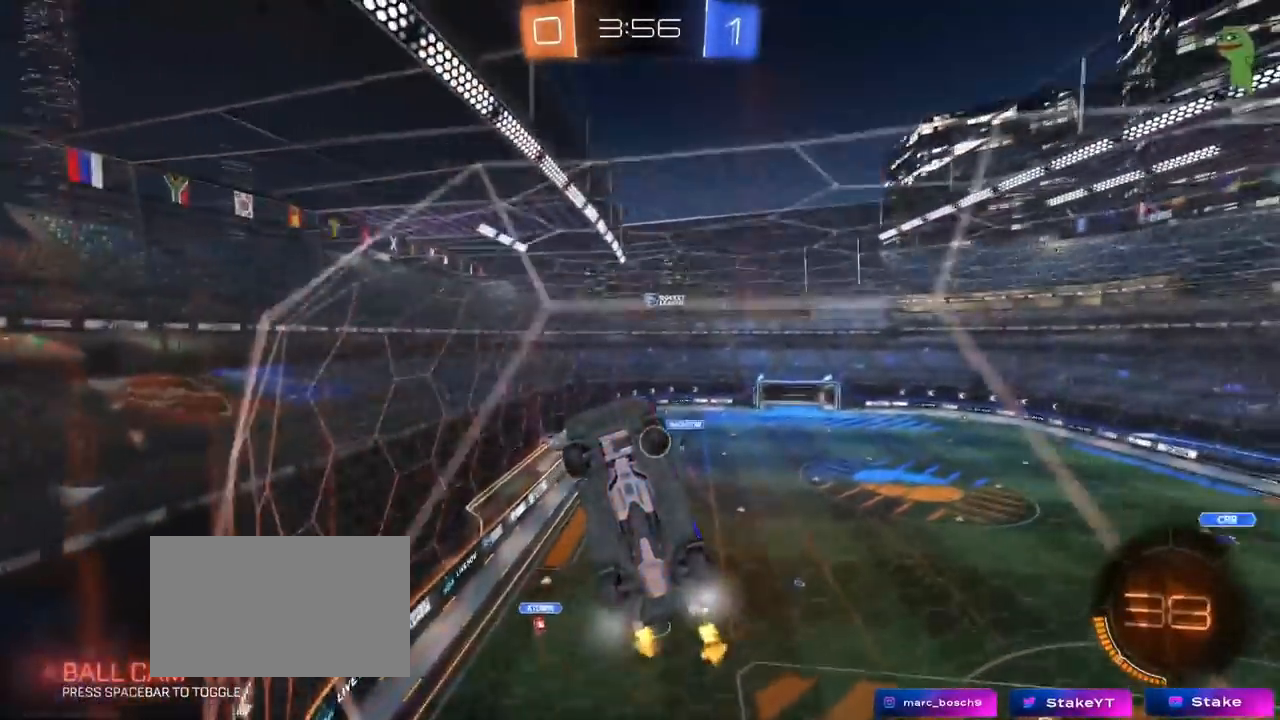
{"keys": ["a", "w"], "mouse": [], "mouse_move": "still", "events": [[34, "mouse_left", "down"], [67, "mouse_left", "up"], [501, "a", "down"]]}
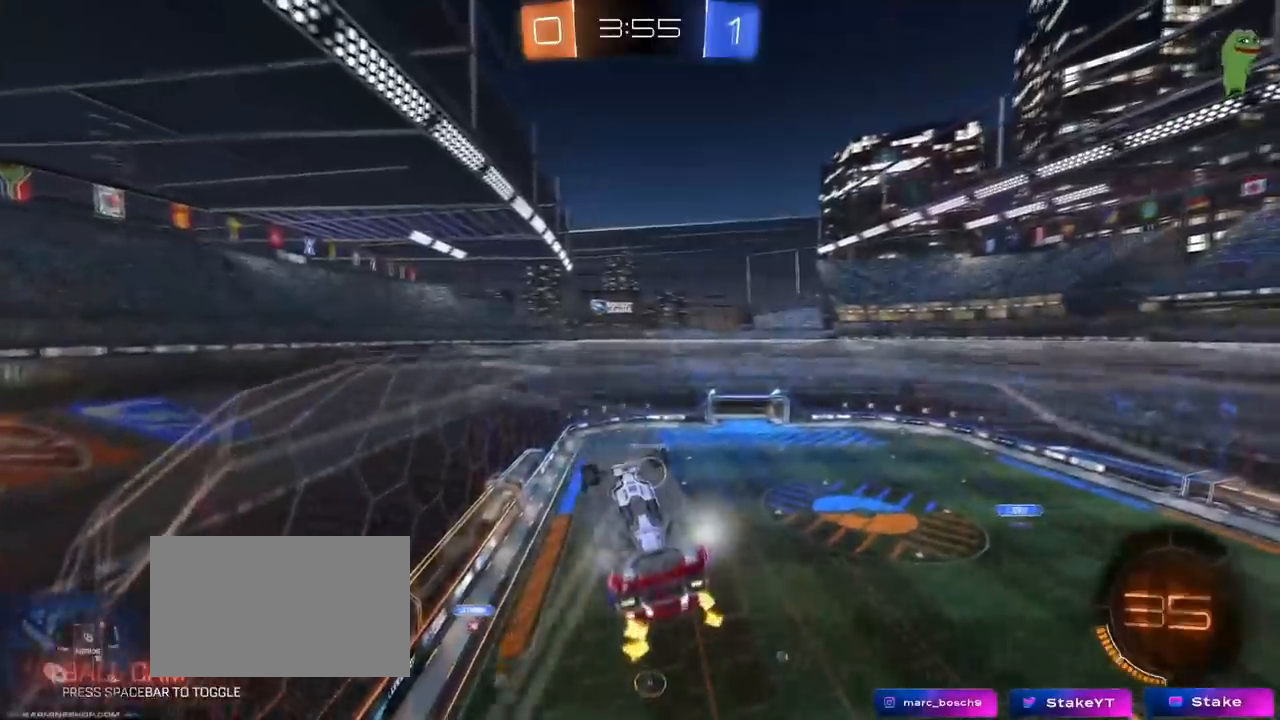
{"keys": ["a"], "mouse": ["left"], "mouse_move": "down", "events": [[234, "a", "up"], [234, "w", "up"], [284, "mouse_right", "down"], [467, "a", "down"], [467, "mouse_left", "down"], [500, "mouse_right", "up"]]}
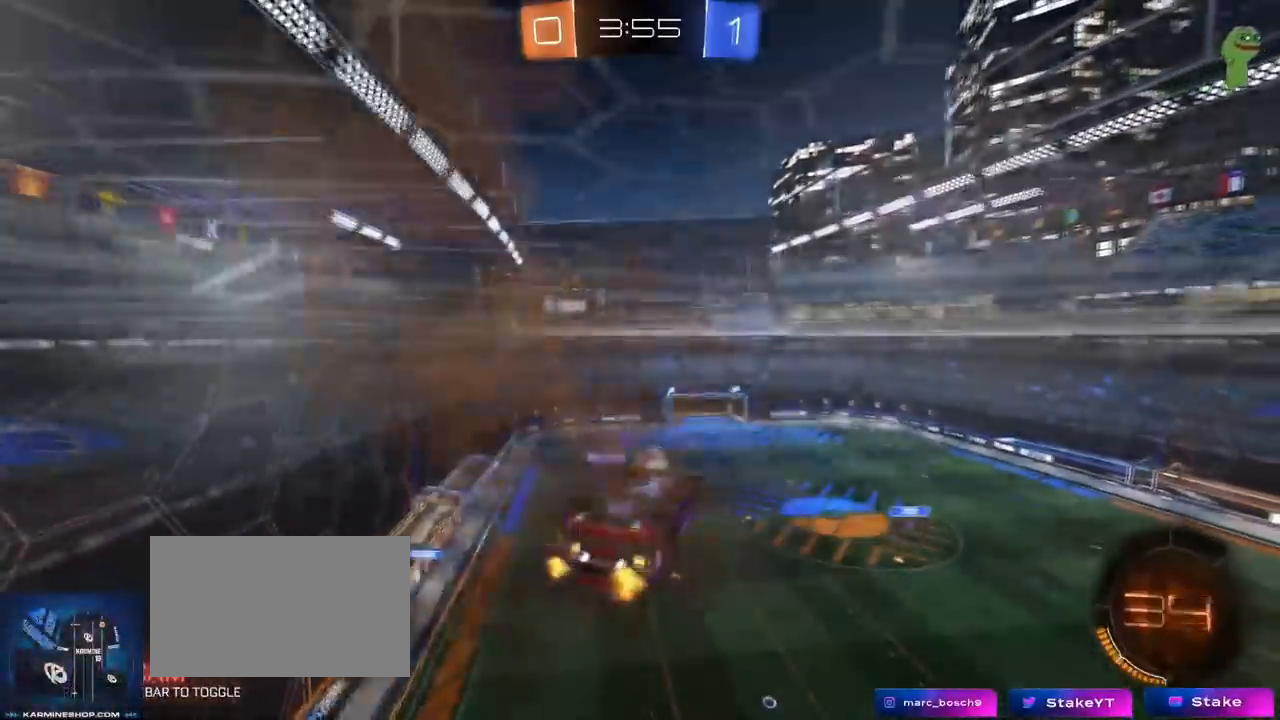
{"keys": ["d", "shift", "w"], "mouse": ["left", "right"], "mouse_move": "down-left", "events": [[50, "a", "up"], [50, "d", "down"], [284, "shift", "down"], [334, "w", "down"], [434, "mouse_right", "down"]]}
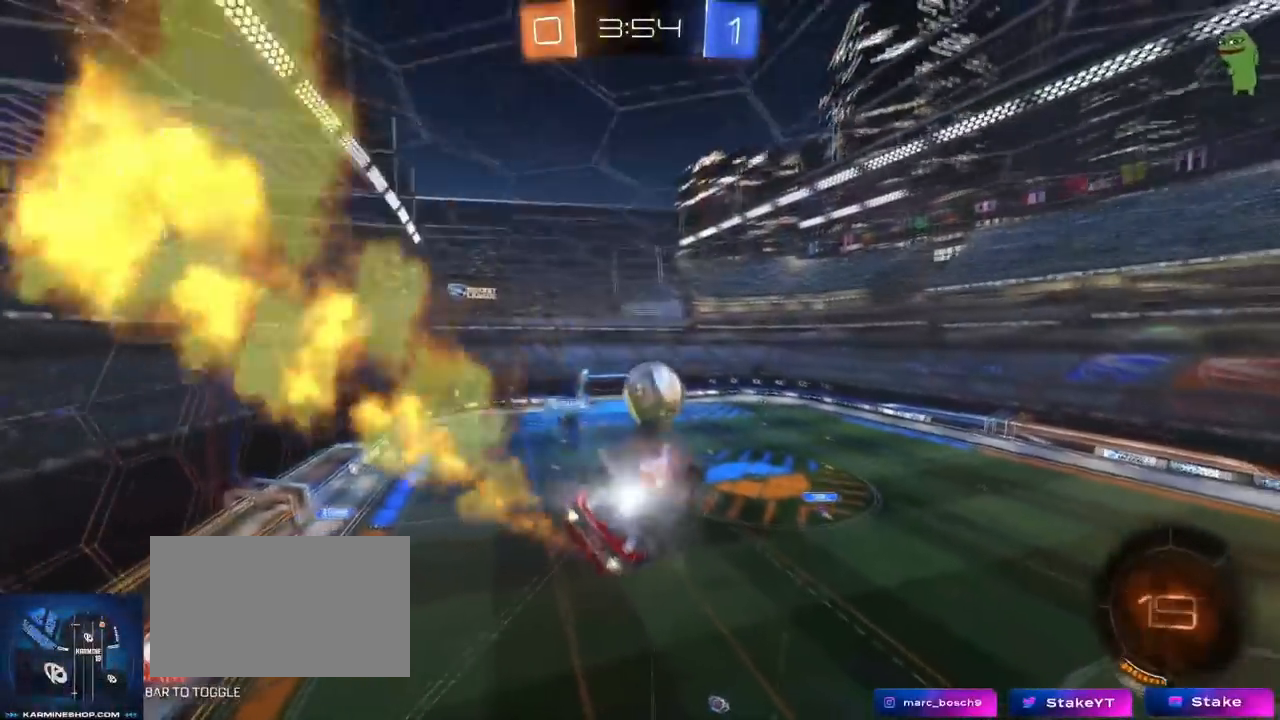
{"keys": ["d", "shift"], "mouse": [], "mouse_move": "still", "events": [[17, "s", "down"], [117, "w", "up"], [217, "mouse_right", "up"], [300, "s", "up"], [350, "mouse_left", "up"]]}
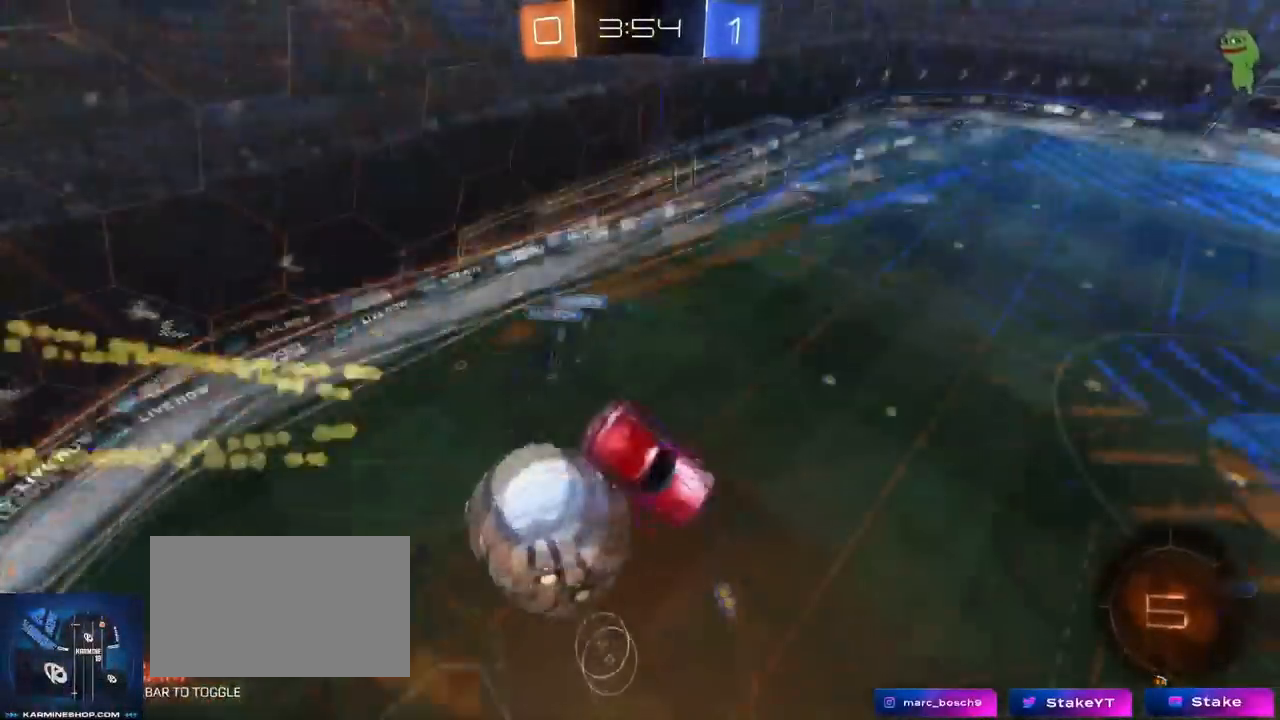
{"keys": ["d", "shift"], "mouse": [], "mouse_move": "still", "events": [[217, "shift", "up"], [418, "shift", "down"]]}
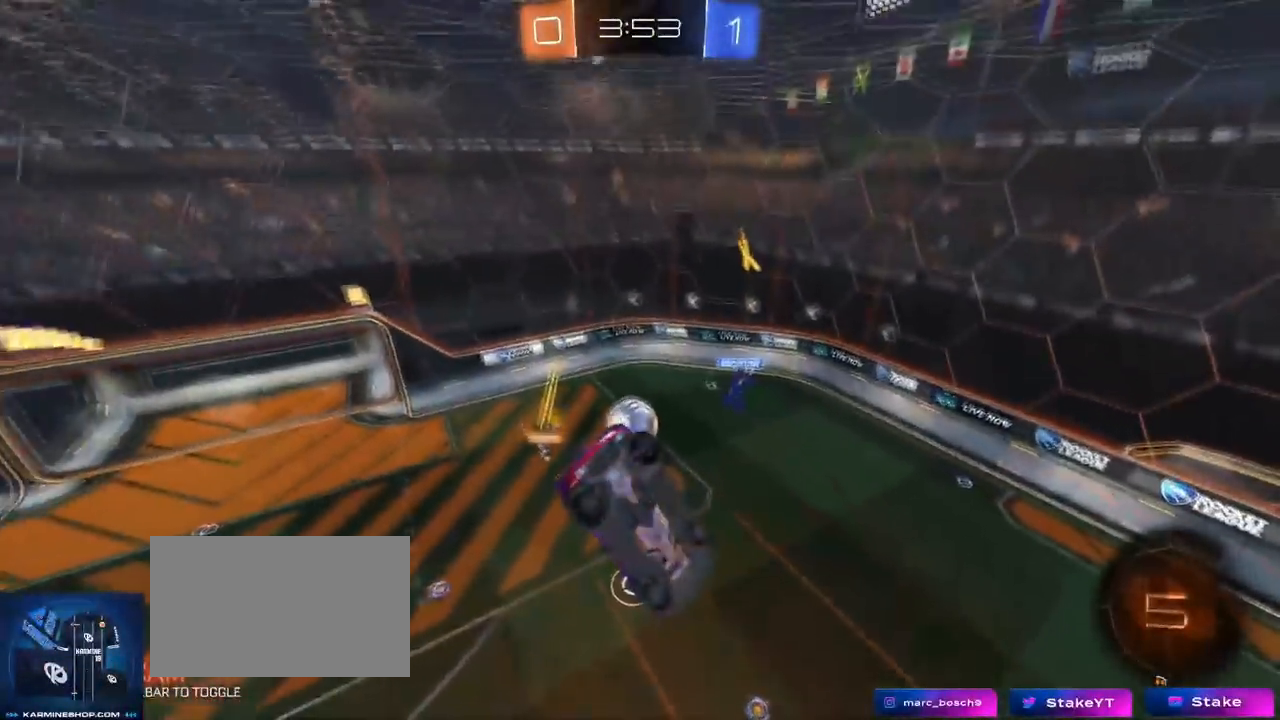
{"keys": ["d"], "mouse": [], "mouse_move": "still", "events": [[200, "d", "up"], [334, "d", "down"], [434, "shift", "up"]]}
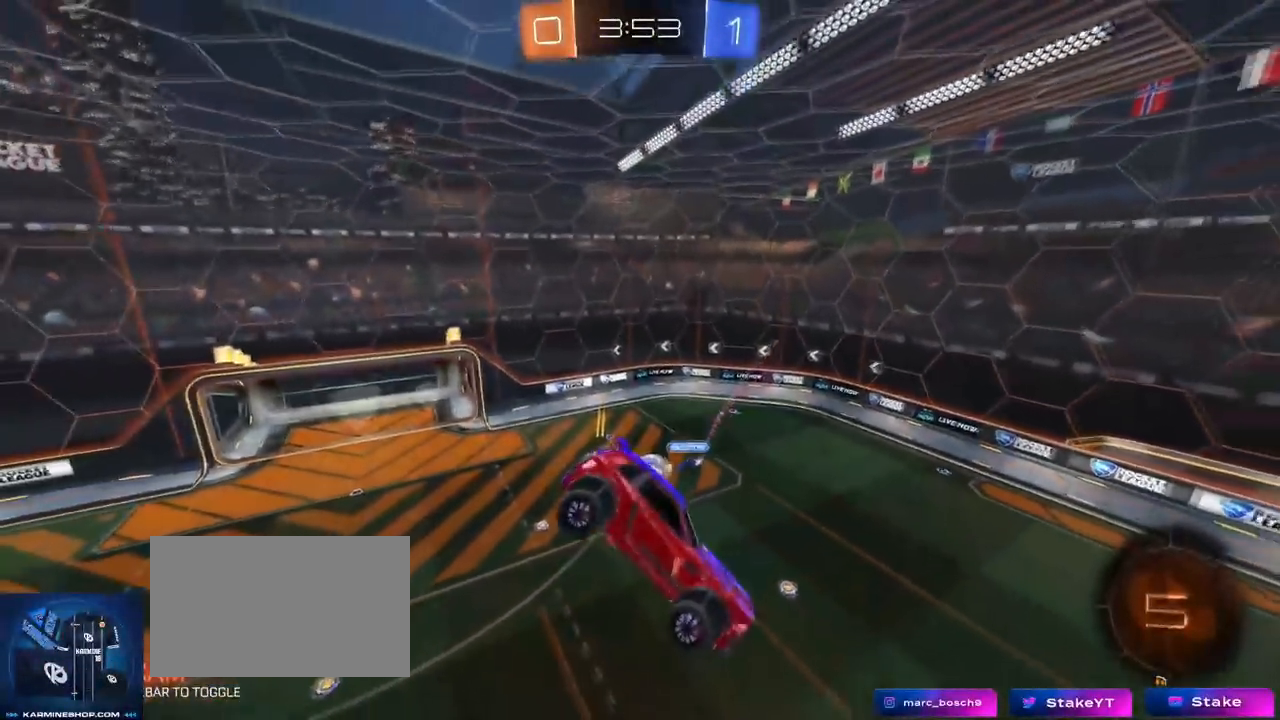
{"keys": [], "mouse": [], "mouse_move": "still", "events": [[17, "d", "up"], [117, "d", "down"], [117, "shift", "down"], [167, "s", "down"], [217, "s", "up"], [217, "shift", "up"], [267, "d", "up"]]}
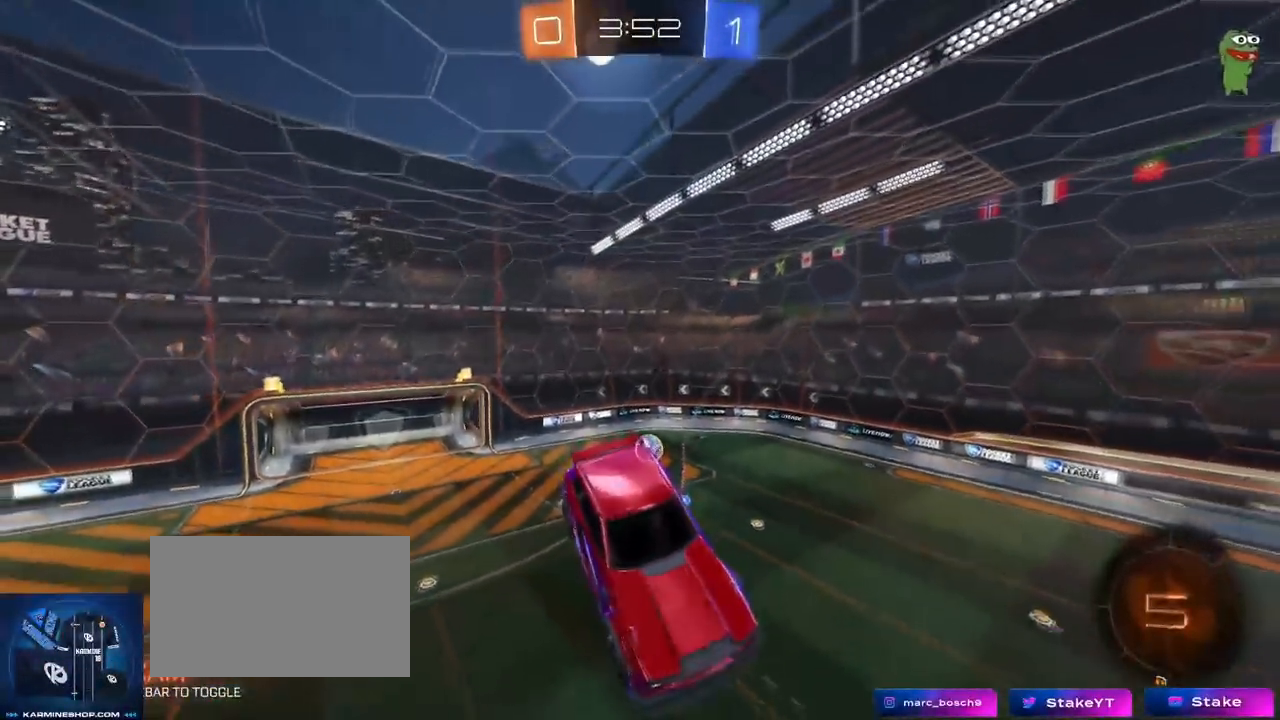
{"keys": ["d", "s"], "mouse": [], "mouse_move": "still", "events": [[317, "s", "down"], [467, "d", "down"]]}
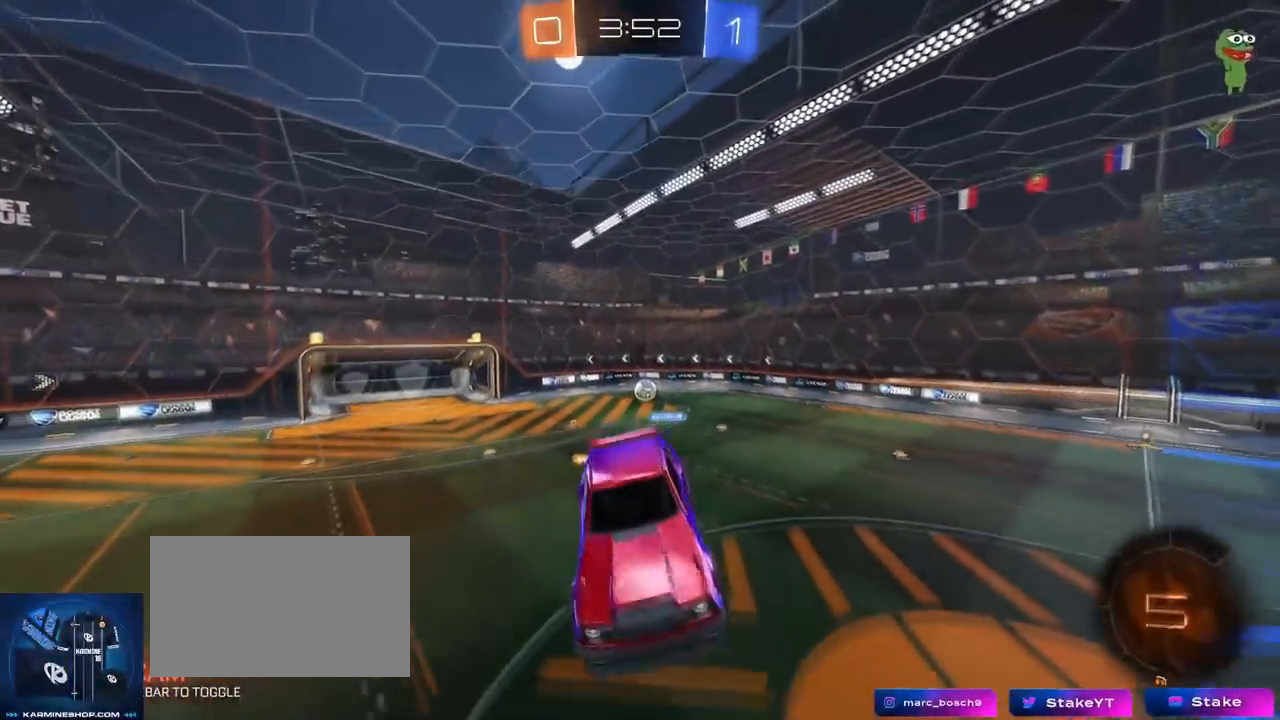
{"keys": ["w"], "mouse": [], "mouse_move": "left", "events": [[17, "d", "up"], [67, "s", "up"], [484, "w", "down"]]}
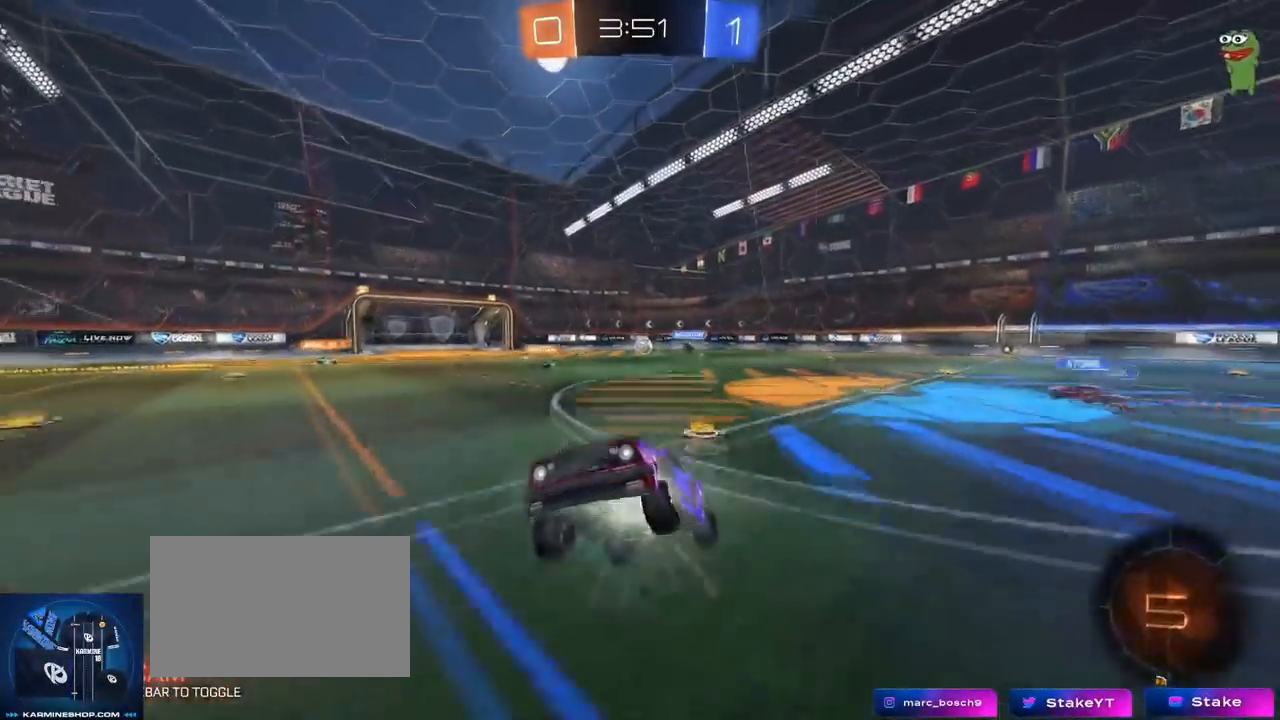
{"keys": ["d", "w"], "mouse": ["left"], "mouse_move": "still", "events": [[83, "mouse_right", "down"], [117, "d", "down"], [117, "space", "down"], [167, "mouse_left", "down"], [217, "mouse_right", "up"], [267, "space", "up"], [300, "shift", "down"], [400, "shift", "up"]]}
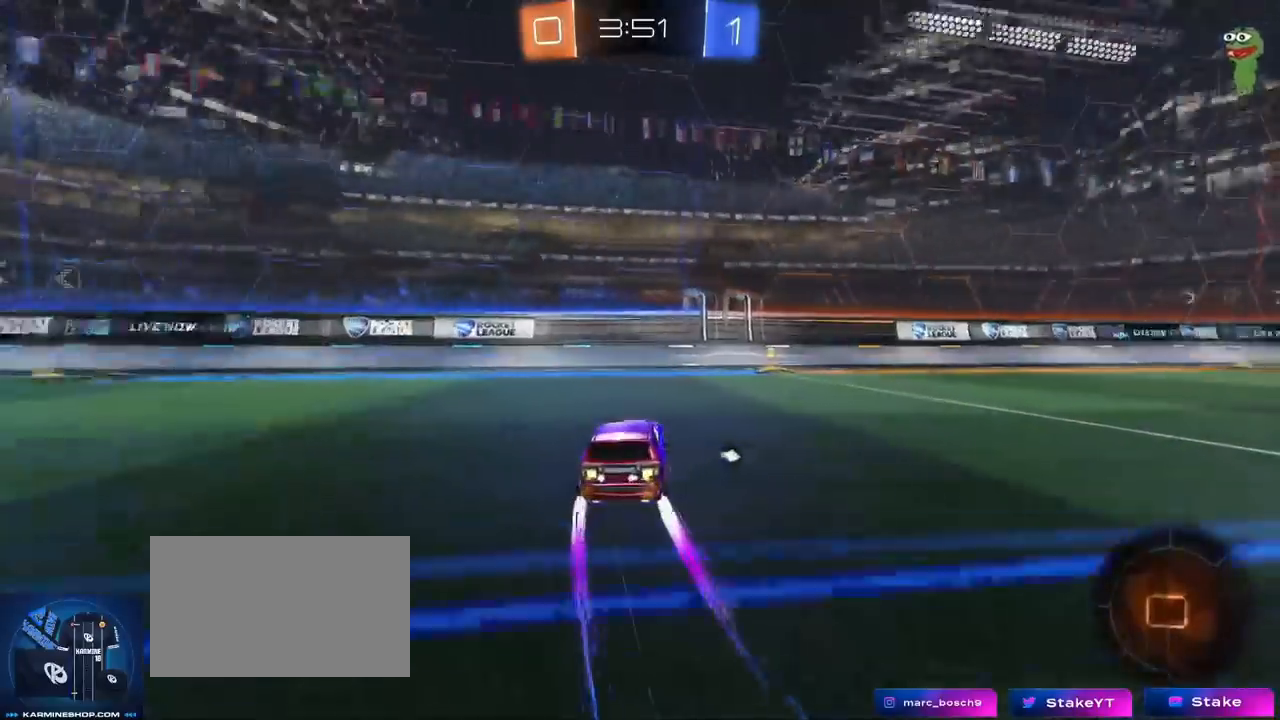
{"keys": ["d", "shift", "w"], "mouse": ["left"], "mouse_move": "still", "events": [[134, "d", "up"], [184, "space", "down"], [367, "d", "down"], [367, "space", "up"], [468, "shift", "down"]]}
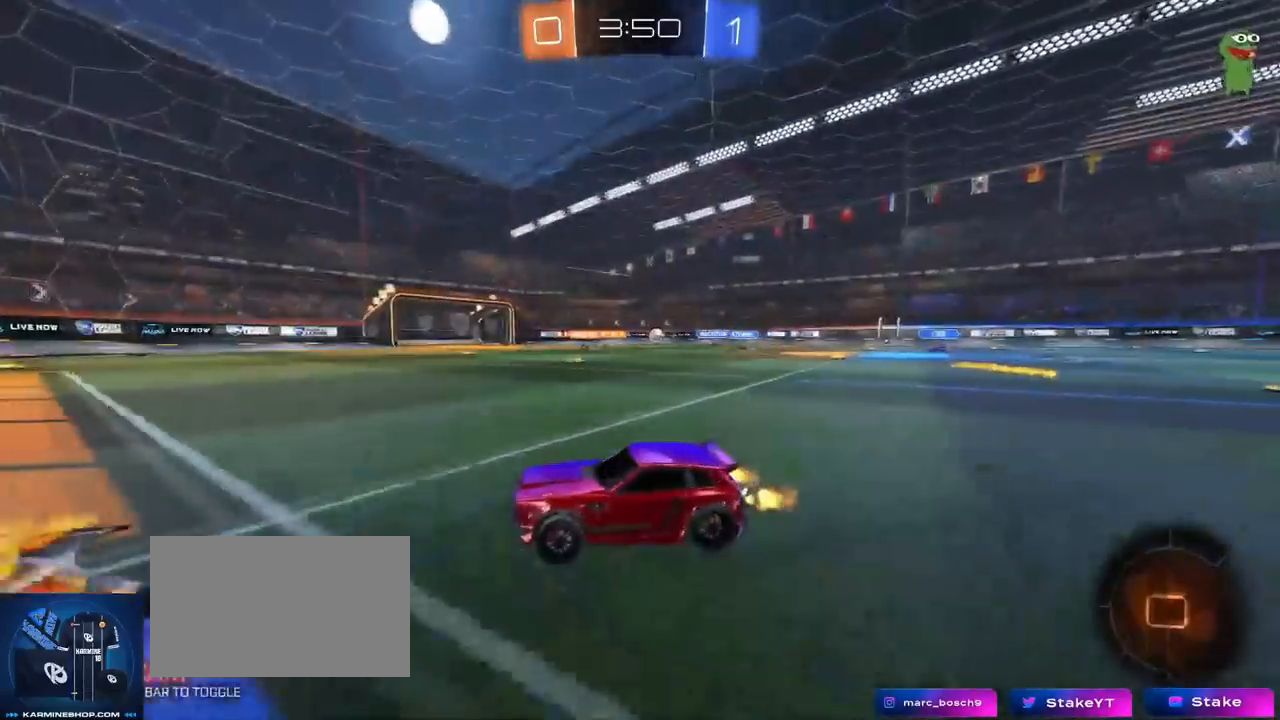
{"keys": ["d", "w"], "mouse": ["left"], "mouse_move": "still", "events": [[50, "shift", "up"]]}
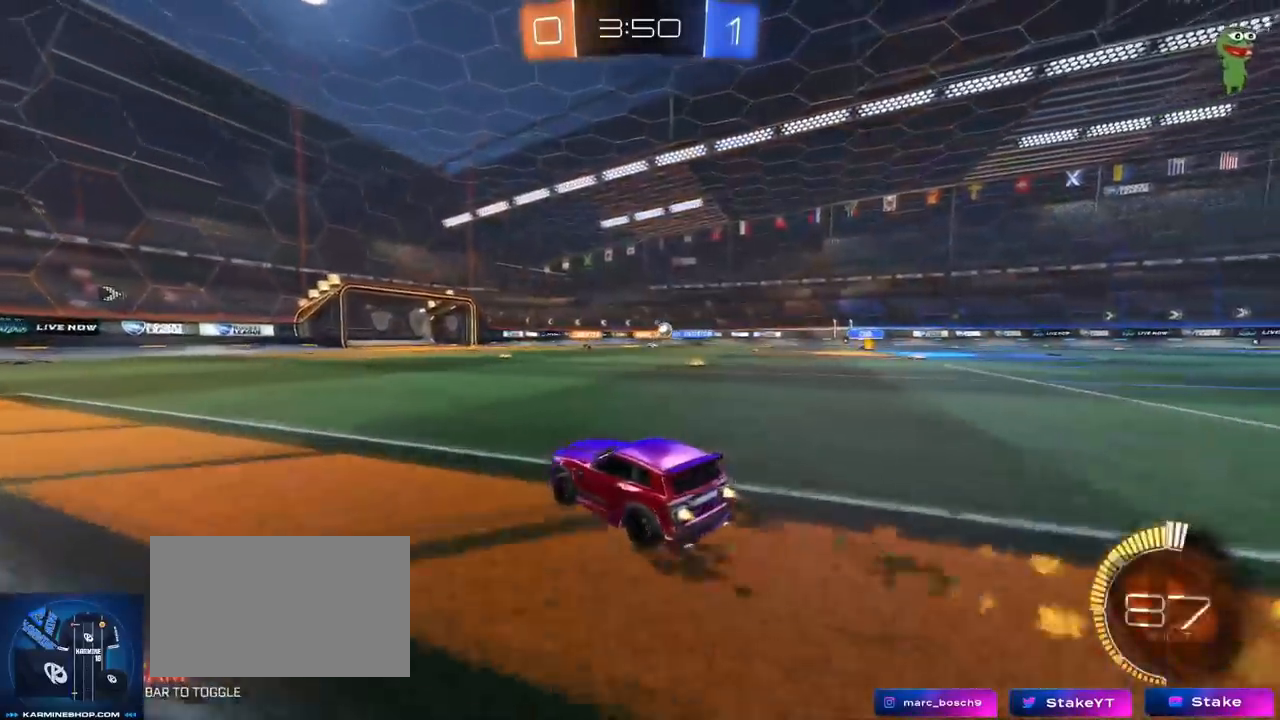
{"keys": ["d", "w"], "mouse": [], "mouse_move": "still", "events": [[34, "mouse_left", "up"], [301, "d", "up"], [451, "d", "down"]]}
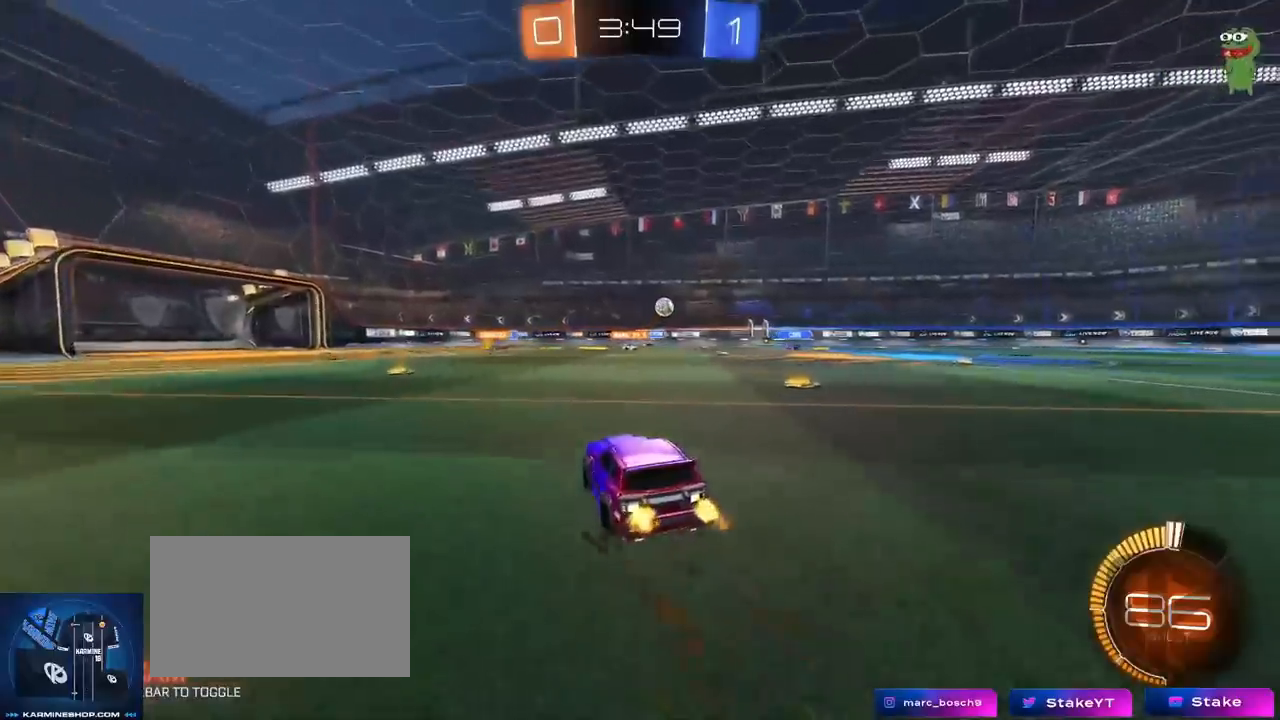
{"keys": ["d", "w"], "mouse": ["left"], "mouse_move": "still", "events": [[133, "w", "up"], [183, "d", "up"], [234, "d", "down"], [234, "w", "down"], [417, "mouse_left", "down"]]}
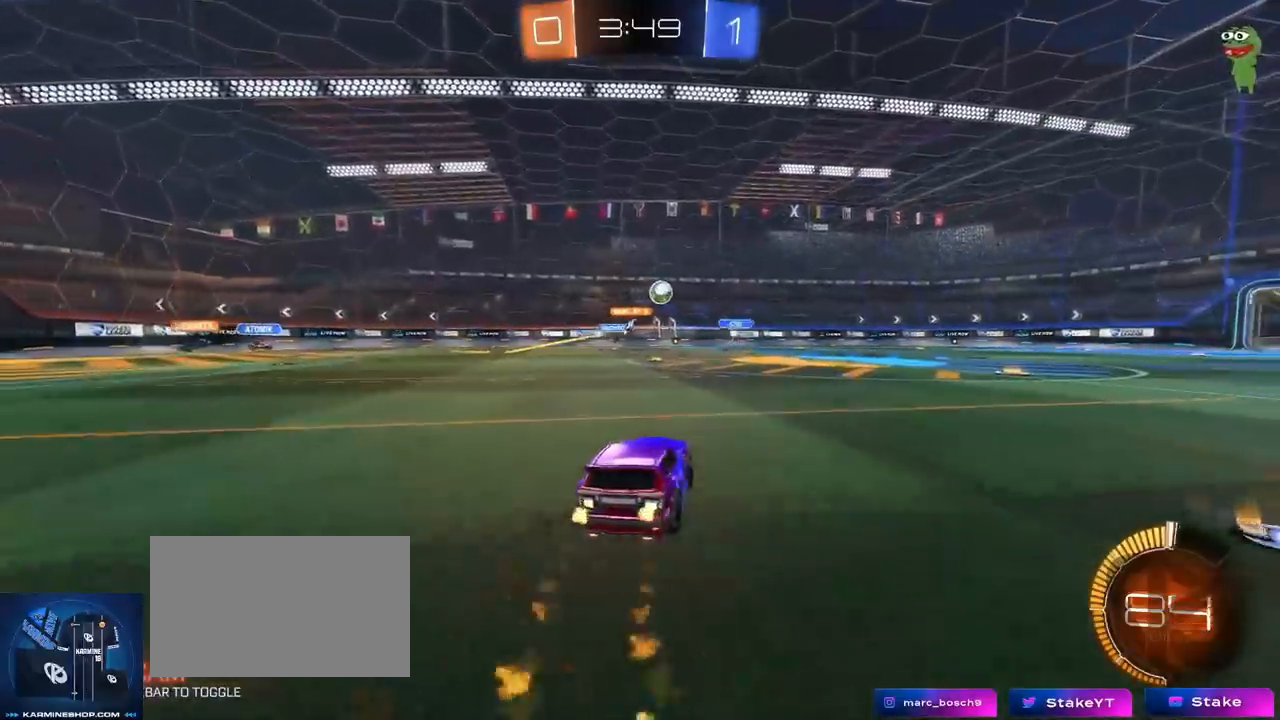
{"keys": ["w"], "mouse": [], "mouse_move": "still", "events": [[334, "mouse_left", "up"], [384, "d", "up"]]}
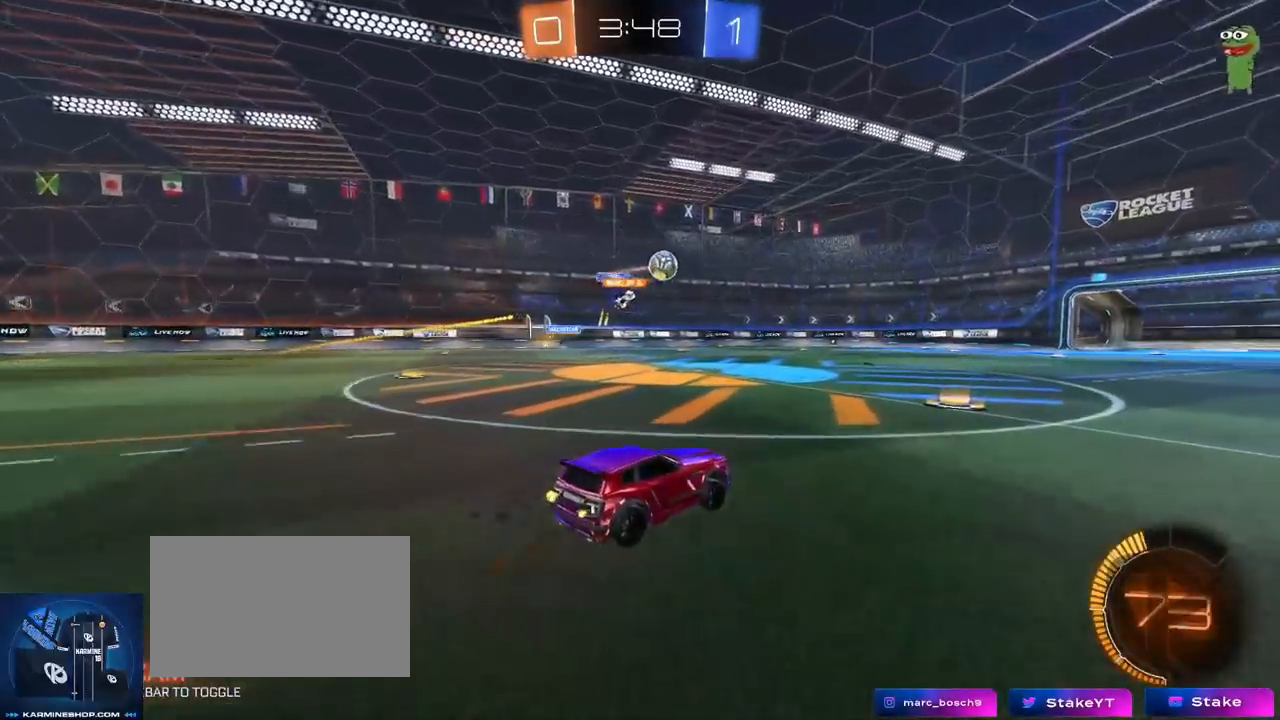
{"keys": ["d", "shift", "w"], "mouse": ["left", "right"], "mouse_move": "still", "events": [[17, "d", "down"], [17, "mouse_left", "down"], [167, "d", "up"], [217, "a", "down"], [250, "mouse_left", "up"], [350, "mouse_right", "down"], [400, "a", "up"], [400, "d", "down"], [450, "mouse_left", "down"], [450, "mouse_right", "up"], [450, "shift", "down"], [500, "mouse_right", "down"]]}
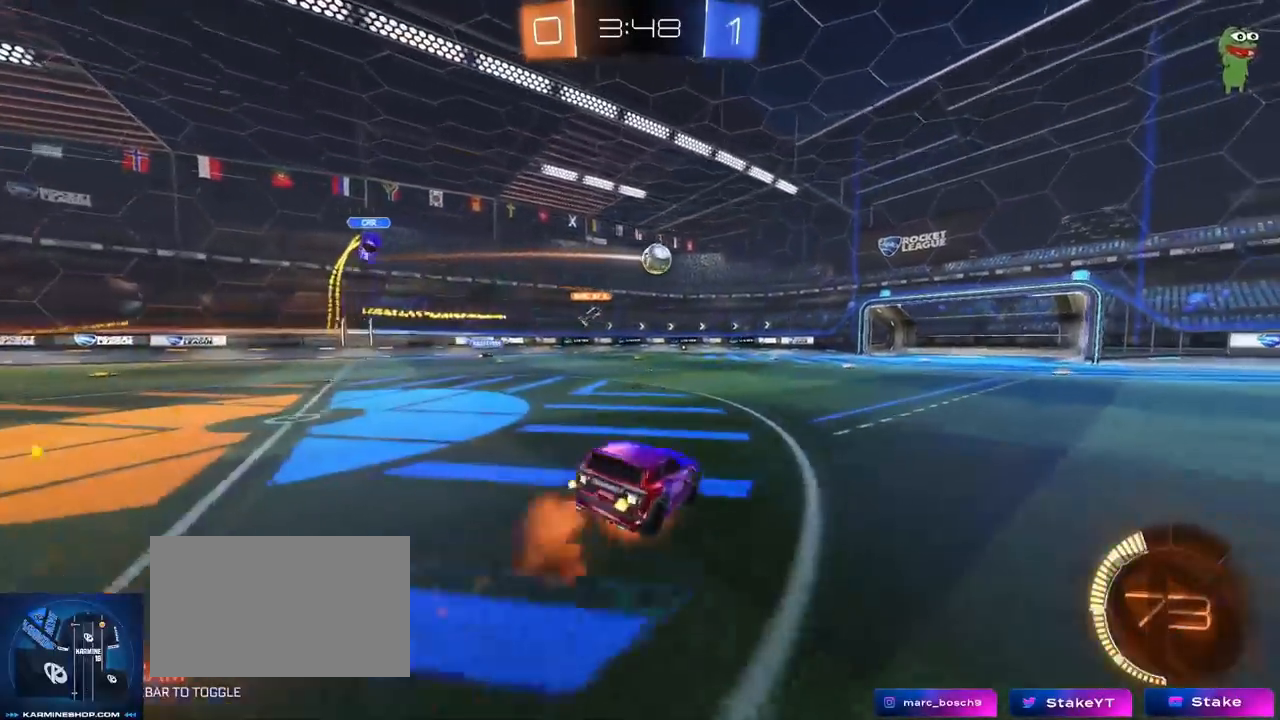
{"keys": ["d", "shift"], "mouse": [], "mouse_move": "still", "events": [[51, "s", "down"], [51, "w", "up"], [184, "mouse_left", "up"], [184, "mouse_right", "up"], [418, "s", "up"]]}
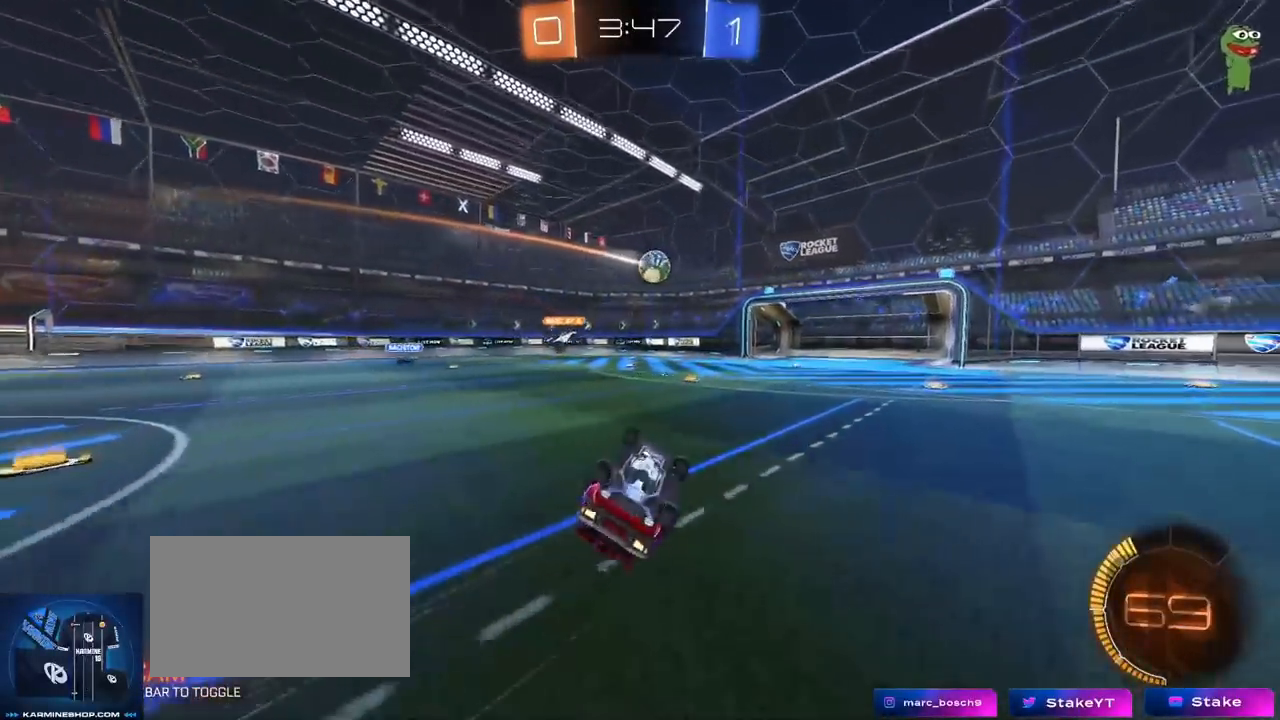
{"keys": ["w"], "mouse": [], "mouse_move": "still", "events": [[17, "s", "down"], [200, "s", "up"], [234, "shift", "up"], [284, "d", "up"], [334, "w", "down"]]}